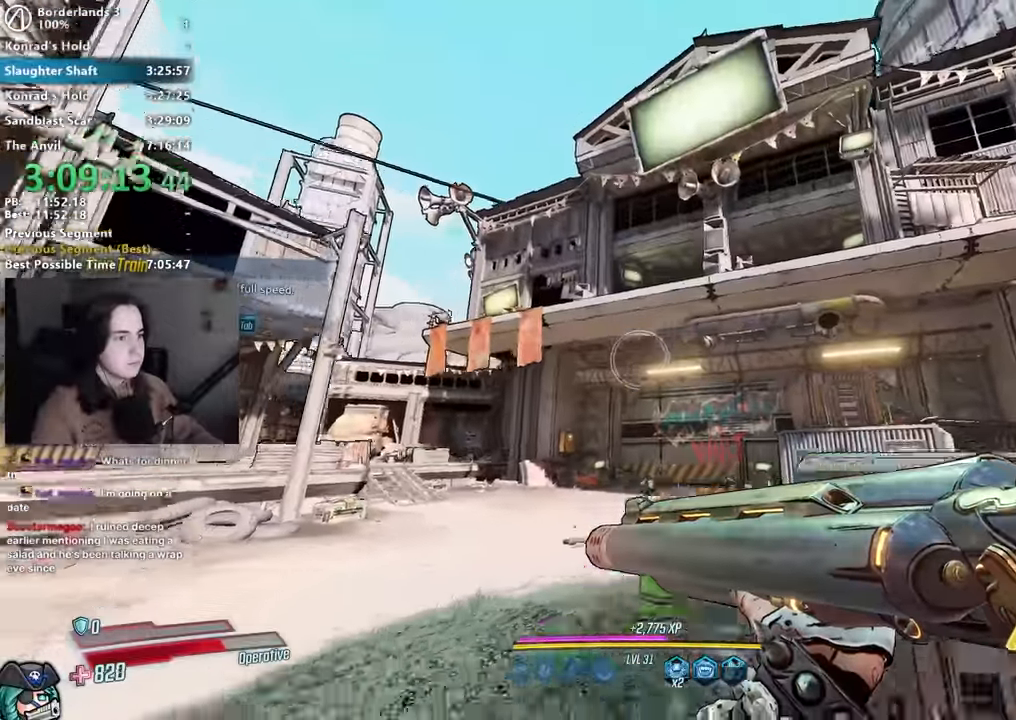
Gameplay with keyboard and mouse; each line is a JSON object with the keys and mouse buttons held at the frame after it. "events" lists presses ("down") and releases ("up") of "1", "2", "3", "4", "5", "a", "alt", "b", "c", "caps_lock", "ctrl", "d", "down", "e", "f", "f1", "f2", "g", "left", "q", "r", "return", "right", "s", "shift", "space", "t", "tab", "up", "v", "w", "x", "z", "mouse_left", "mouse_middle", "mouse_right", "mouse_mb4", "mouse_mb5", "mouse_wheel_up" and "mouse_wheel_down" between this image and that frame as [ms after this image, input, new state], when the widget could be followed in between. "mouse_left", "mouse_middle", "mouse_right", "mouse_mb4", "mouse_mb5", "mouse_wheel_up", "mouse_wheel_down" = the "left", "middle", "right", "mb4", "mb5", "wheel_up", "wheel_down" buttons of the "mouse" list. No other keys are recorded. Not read: mouse_move.
{"keys": ["w"], "mouse": ["right"], "events": [[83, "a", "down"], [183, "a", "up"], [417, "mouse_right", "down"]]}
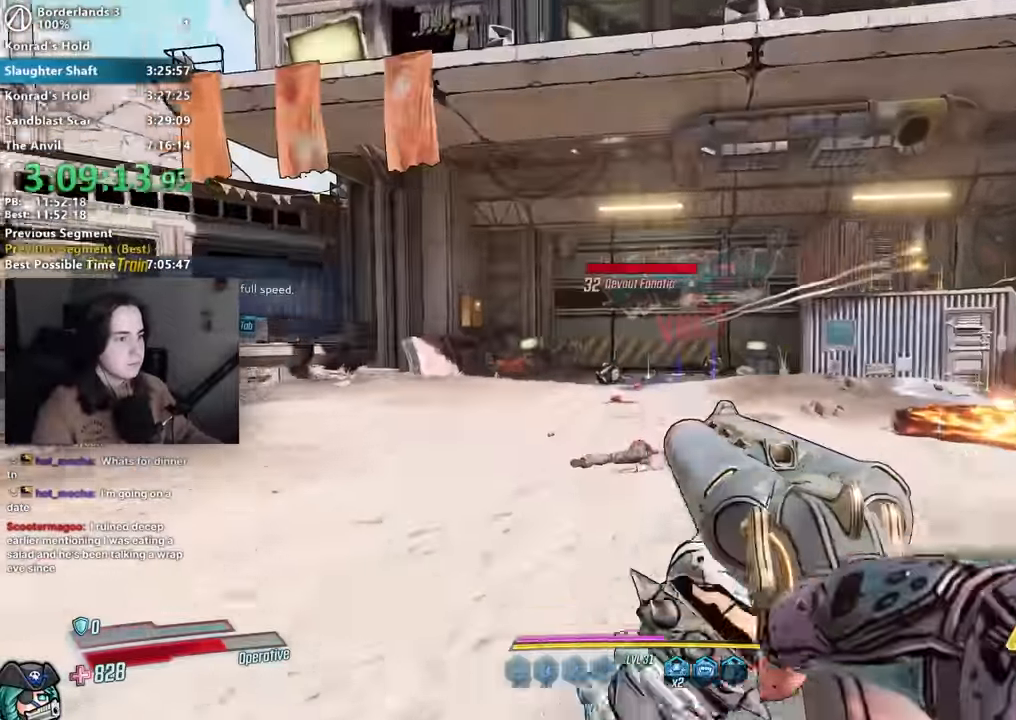
{"keys": [], "mouse": [], "events": [[150, "mouse_left", "down"], [183, "3", "down"], [200, "1", "down"], [250, "1", "up"], [250, "mouse_left", "up"], [250, "mouse_right", "up"], [283, "3", "up"], [467, "w", "up"]]}
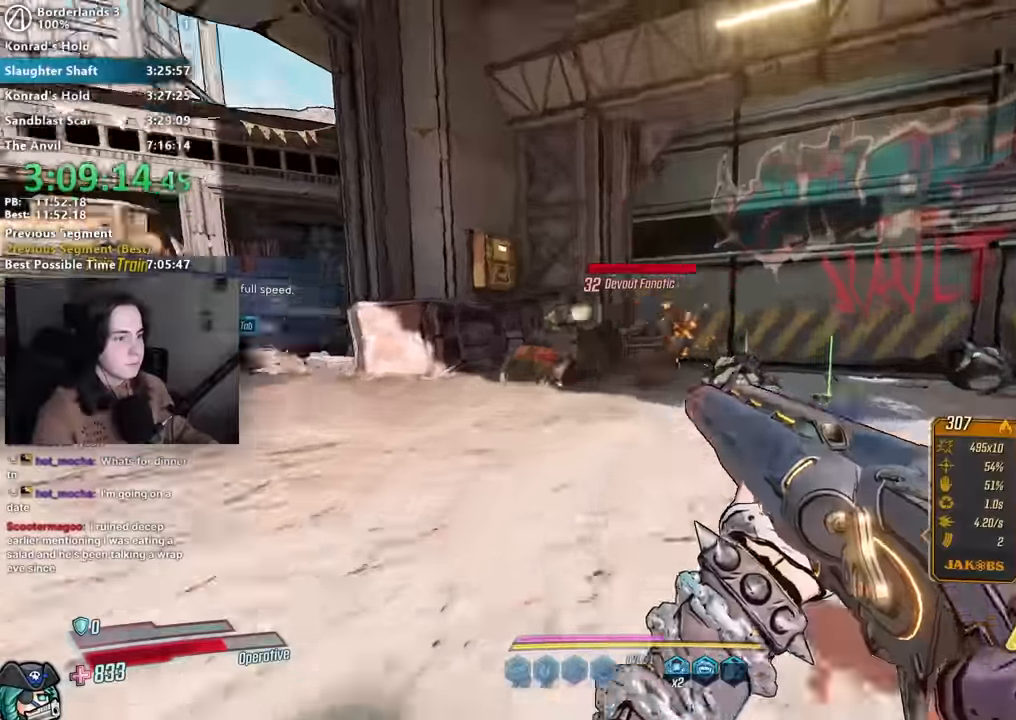
{"keys": ["a", "shift", "w"], "mouse": [], "events": [[17, "mouse_right", "down"], [50, "mouse_left", "down"], [117, "1", "down"], [167, "1", "up"], [167, "3", "down"], [167, "mouse_right", "up"], [217, "3", "up"], [217, "mouse_left", "up"], [300, "a", "down"], [450, "shift", "down"], [450, "w", "down"]]}
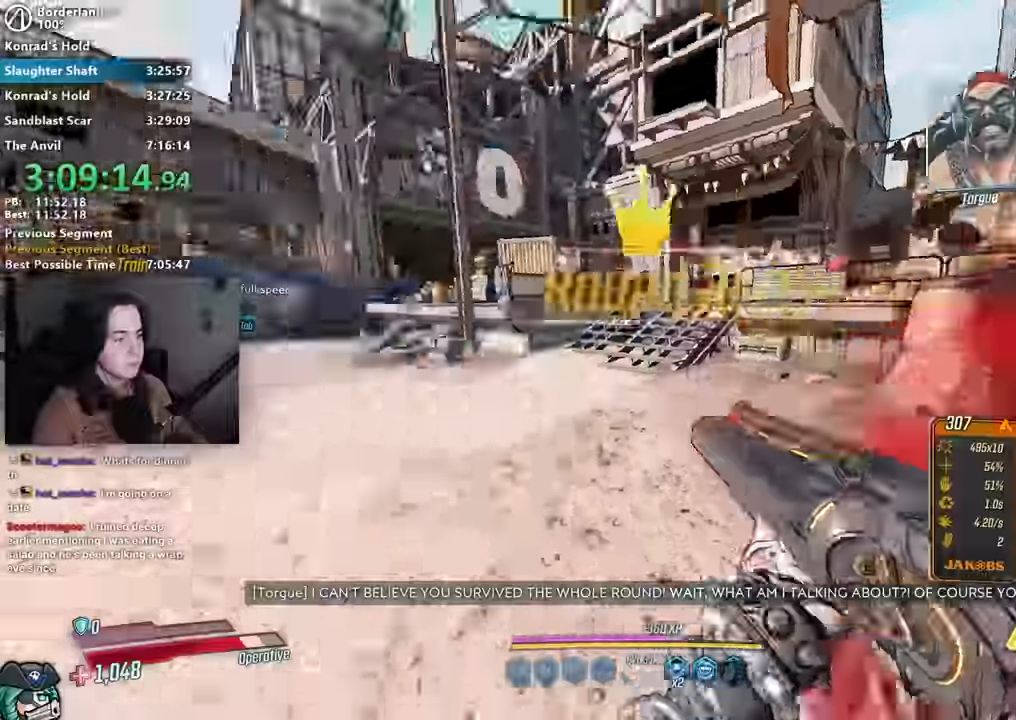
{"keys": ["w"], "mouse": [], "events": [[33, "shift", "up"], [183, "shift", "down"], [267, "a", "up"], [267, "shift", "up"]]}
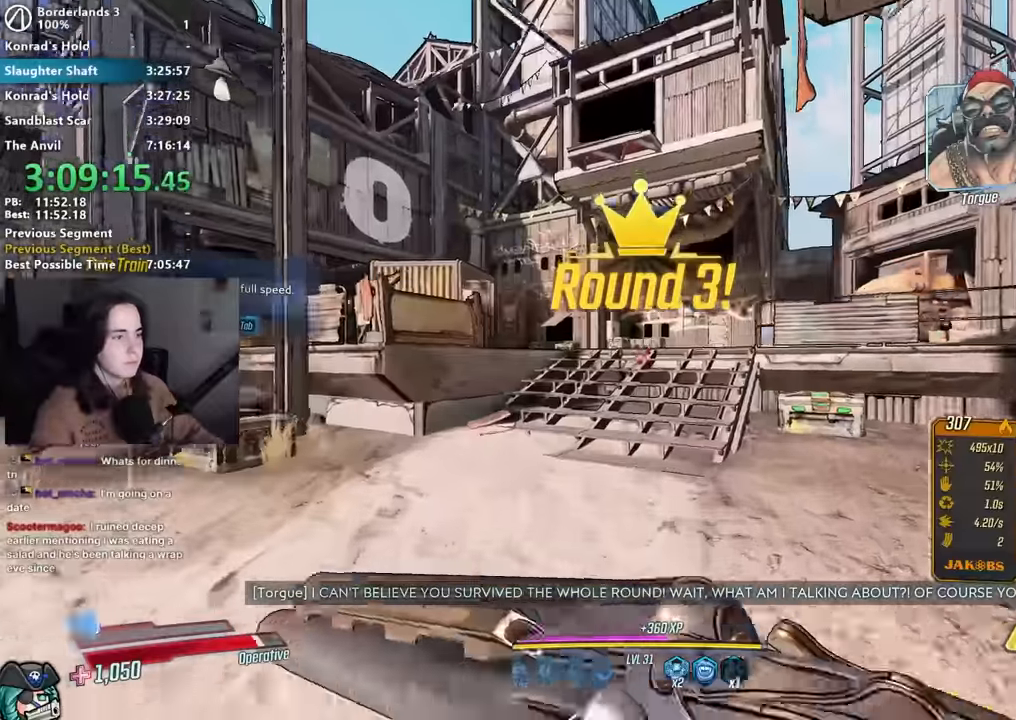
{"keys": ["a", "w"], "mouse": [], "events": [[50, "space", "down"], [100, "space", "up"], [233, "a", "down"]]}
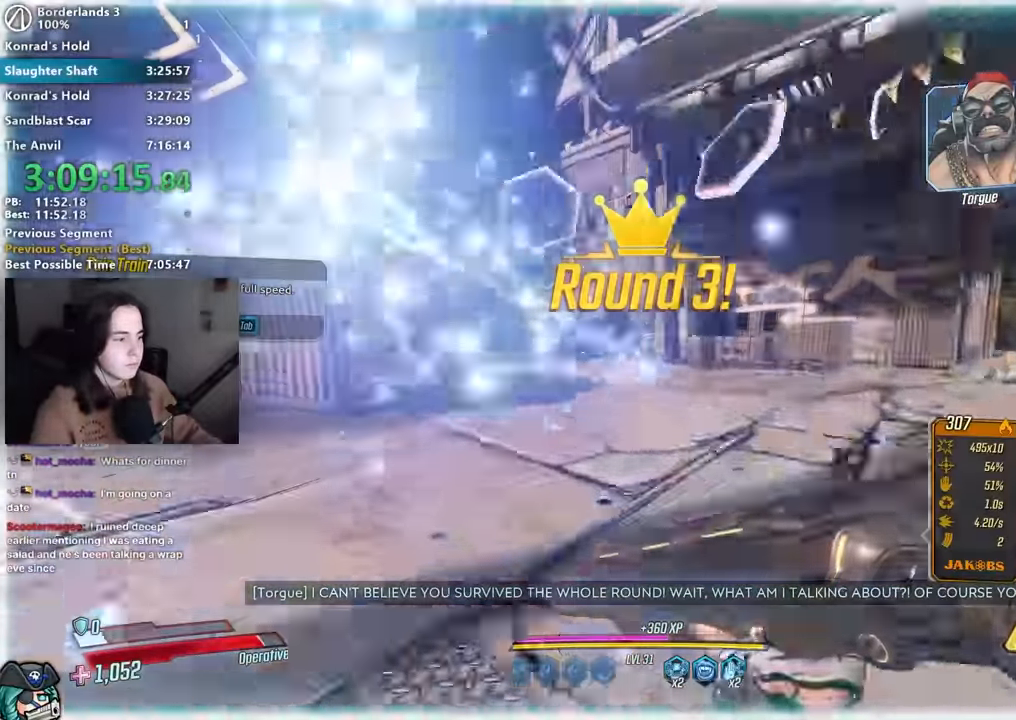
{"keys": ["w"], "mouse": [], "events": [[17, "a", "up"], [17, "shift", "down"], [67, "shift", "up"], [217, "shift", "down"], [317, "shift", "up"]]}
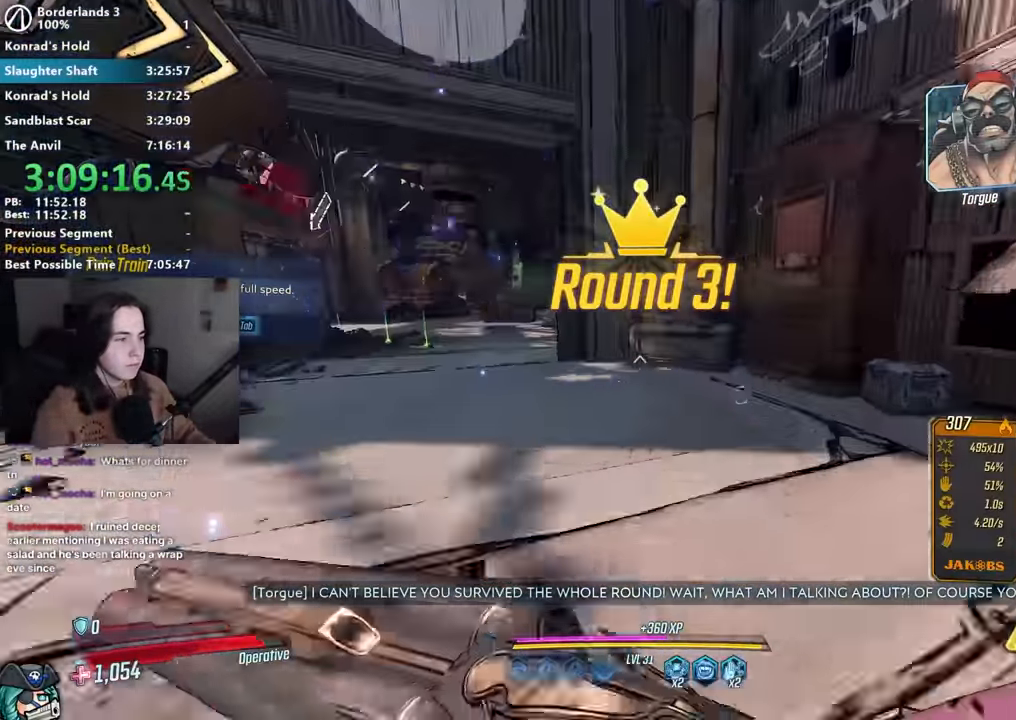
{"keys": ["a", "w"], "mouse": [], "events": [[133, "a", "down"]]}
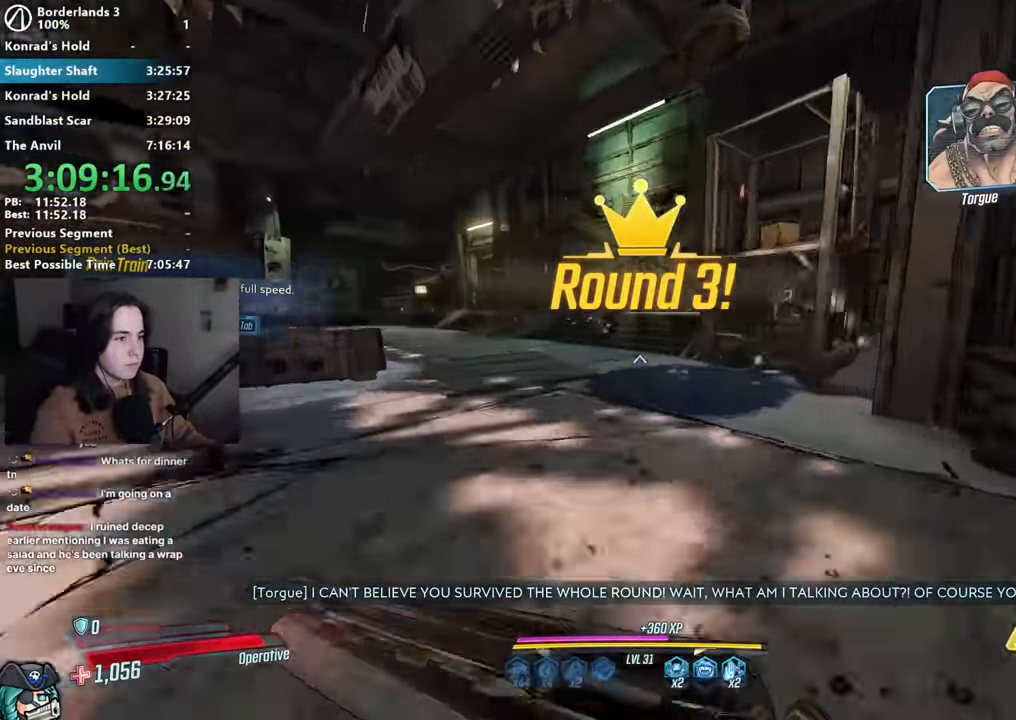
{"keys": ["w"], "mouse": [], "events": [[67, "a", "up"]]}
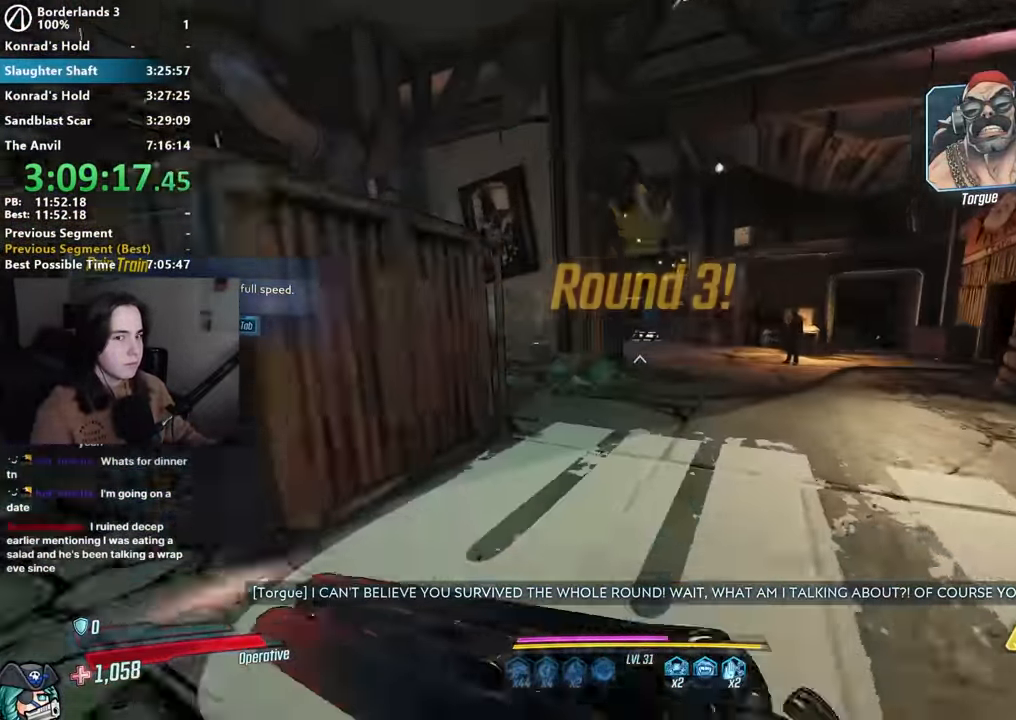
{"keys": ["a", "w"], "mouse": [], "events": [[67, "d", "down"], [450, "a", "down"], [450, "d", "up"]]}
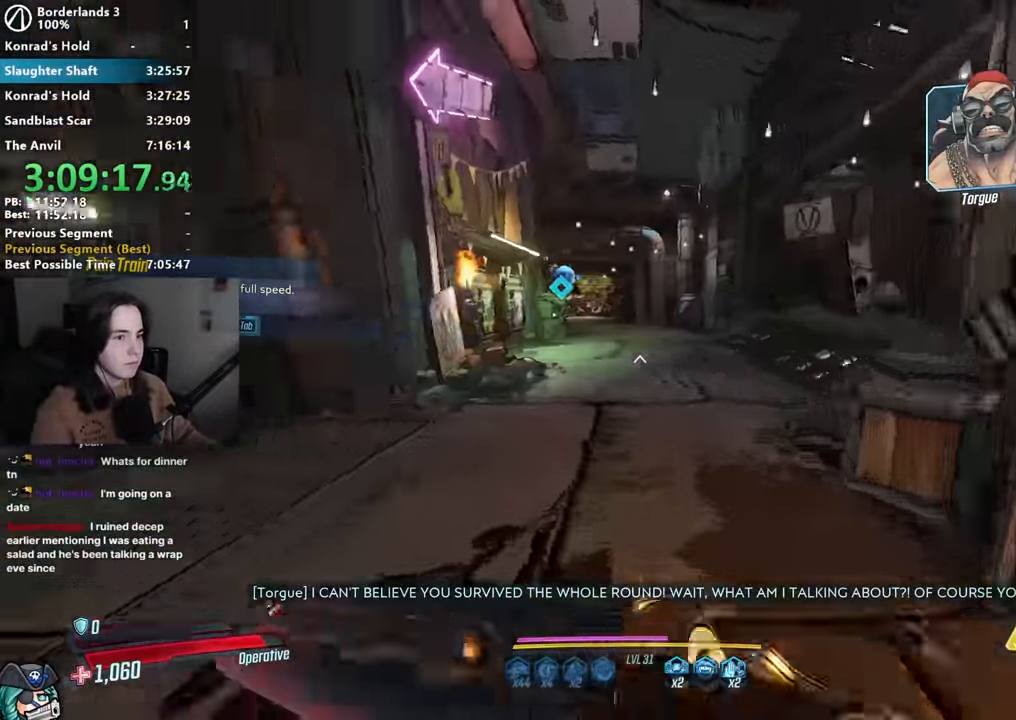
{"keys": ["w"], "mouse": [], "events": [[83, "a", "up"], [217, "d", "down"], [333, "d", "up"]]}
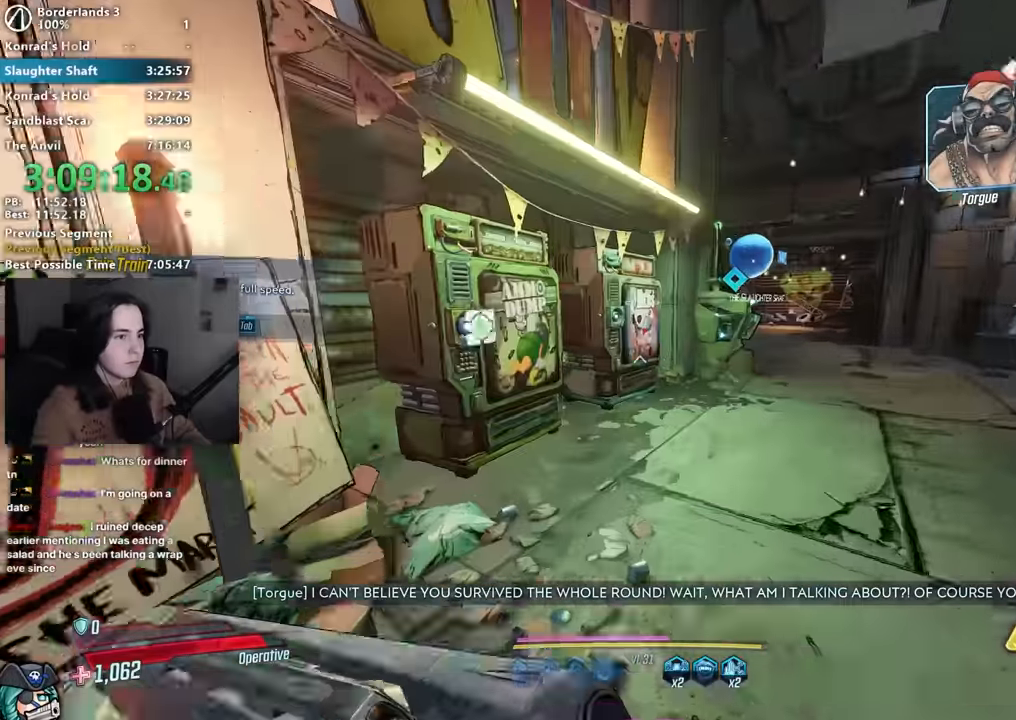
{"keys": ["w"], "mouse": [], "events": [[150, "q", "down"], [250, "q", "up"]]}
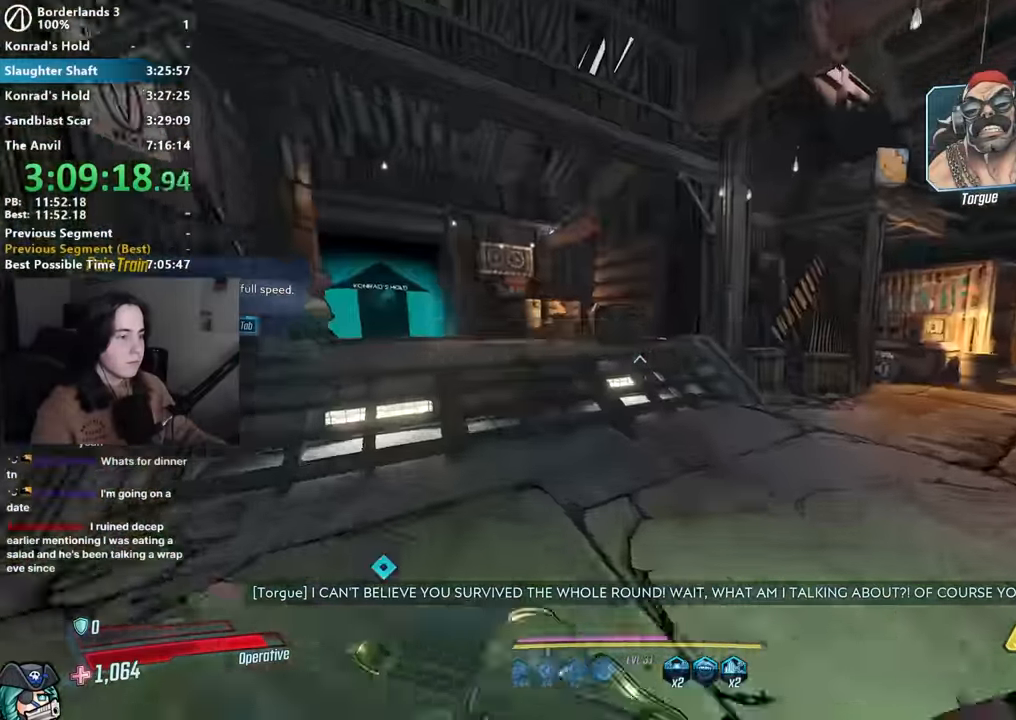
{"keys": ["w"], "mouse": [], "events": []}
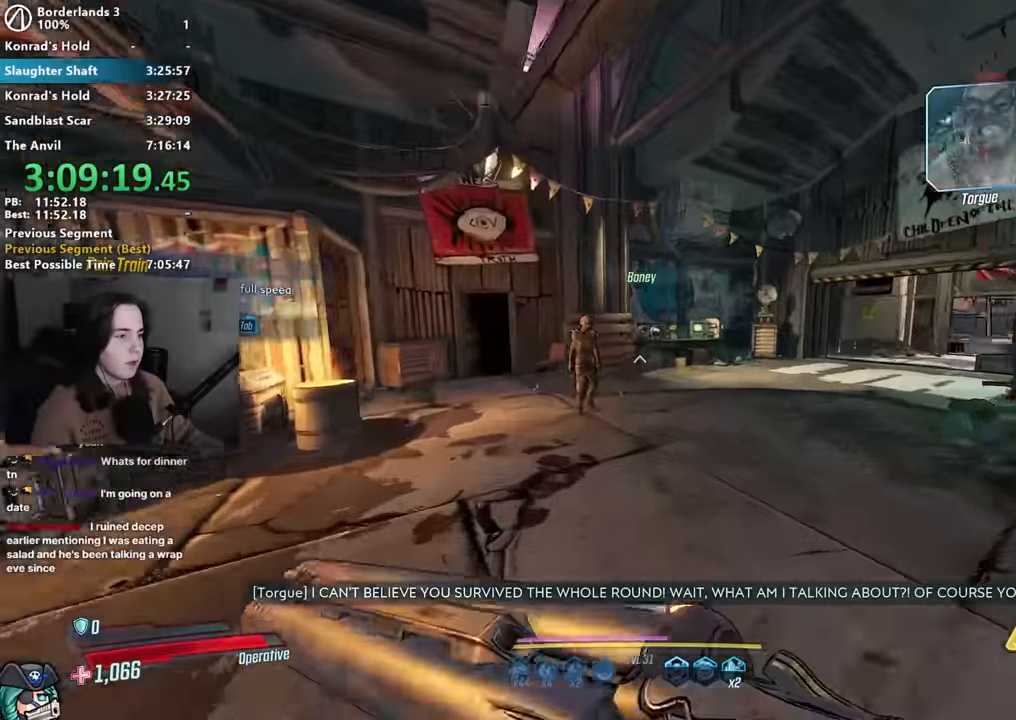
{"keys": ["w"], "mouse": [], "events": []}
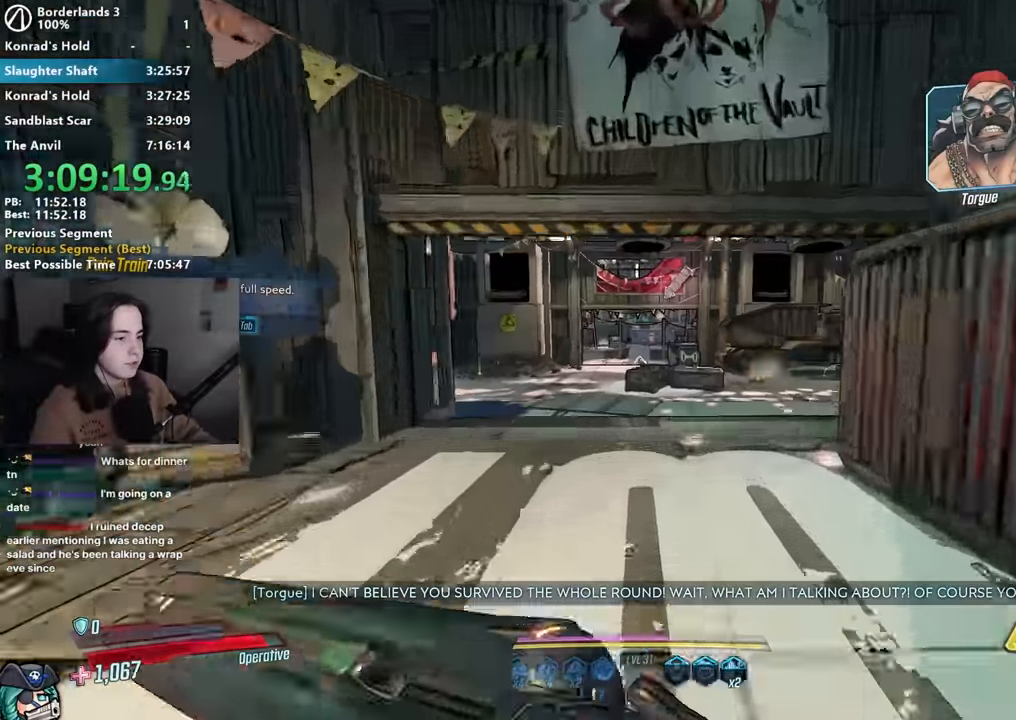
{"keys": ["a", "s"], "mouse": [], "events": [[200, "space", "down"], [283, "space", "up"], [283, "w", "up"], [333, "a", "down"], [467, "s", "down"]]}
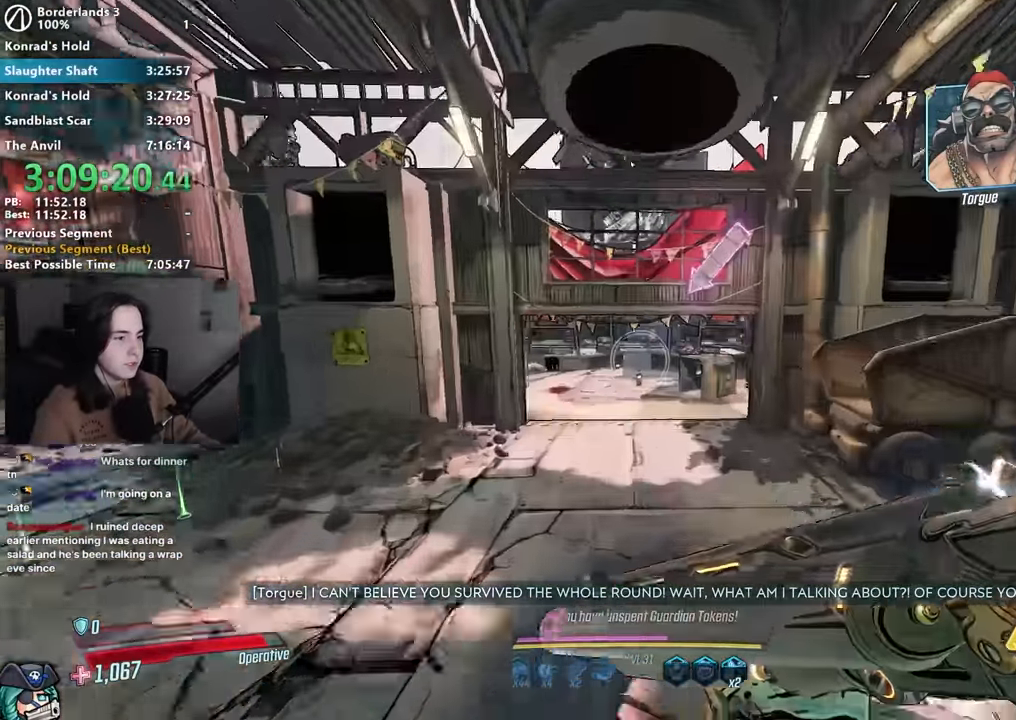
{"keys": ["d", "w"], "mouse": [], "events": [[17, "a", "up"], [350, "d", "down"], [350, "s", "up"], [500, "w", "down"]]}
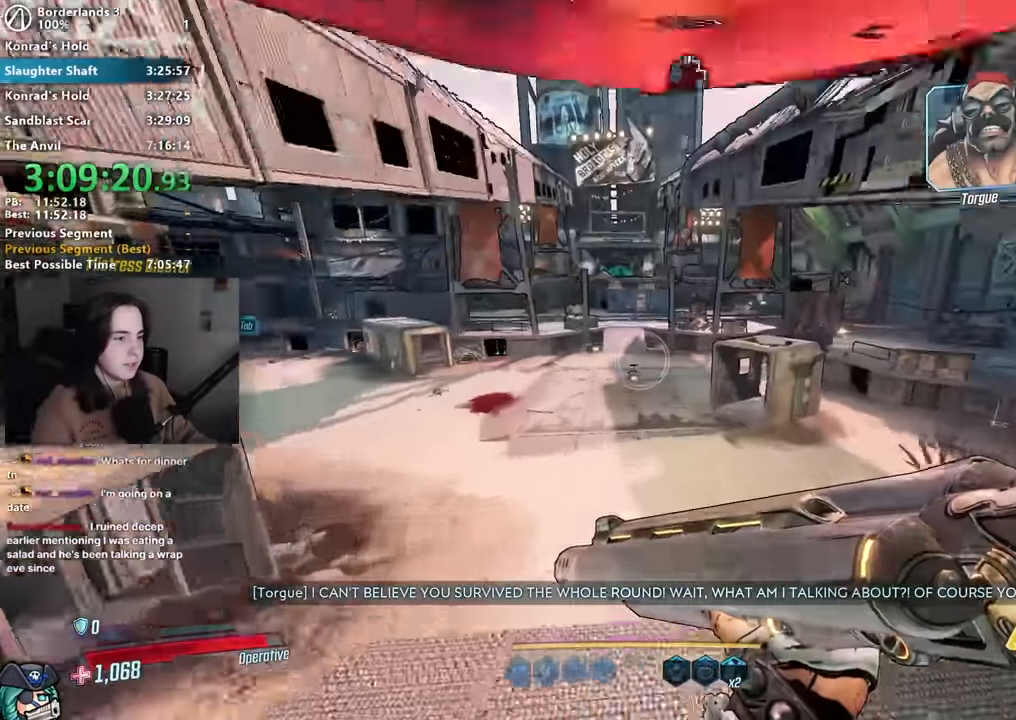
{"keys": ["e", "w"], "mouse": [], "events": [[100, "d", "up"], [467, "e", "down"]]}
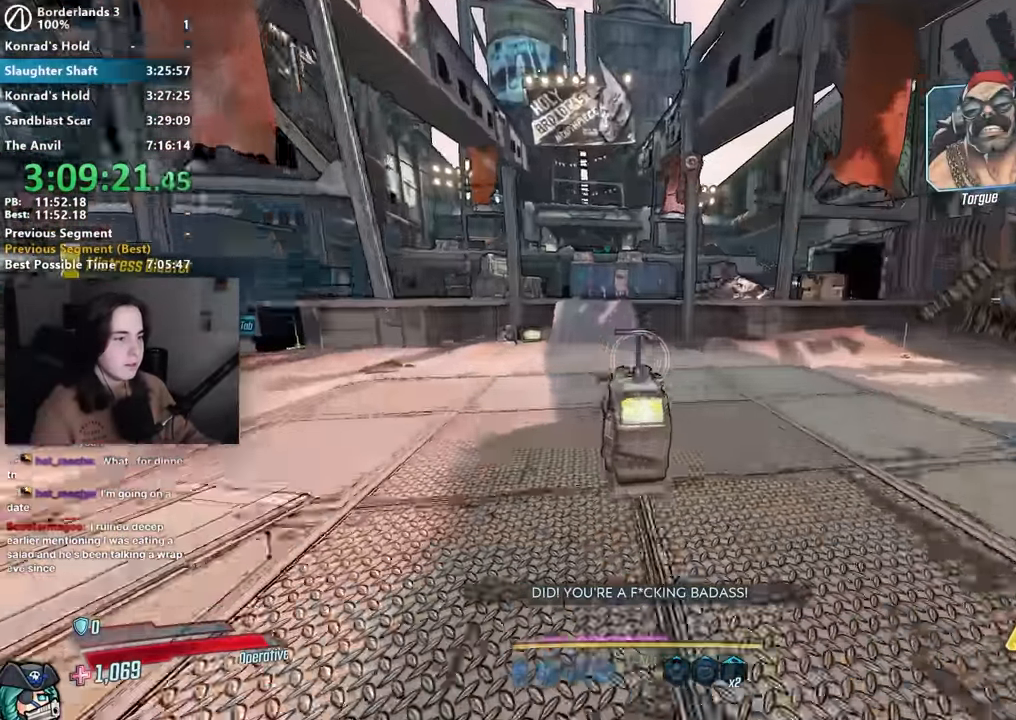
{"keys": ["a", "w"], "mouse": [], "events": [[17, "w", "up"], [67, "e", "up"], [100, "e", "down"], [100, "s", "down"], [200, "e", "up"], [283, "e", "down"], [283, "s", "up"], [333, "e", "up"], [383, "a", "down"], [433, "w", "down"]]}
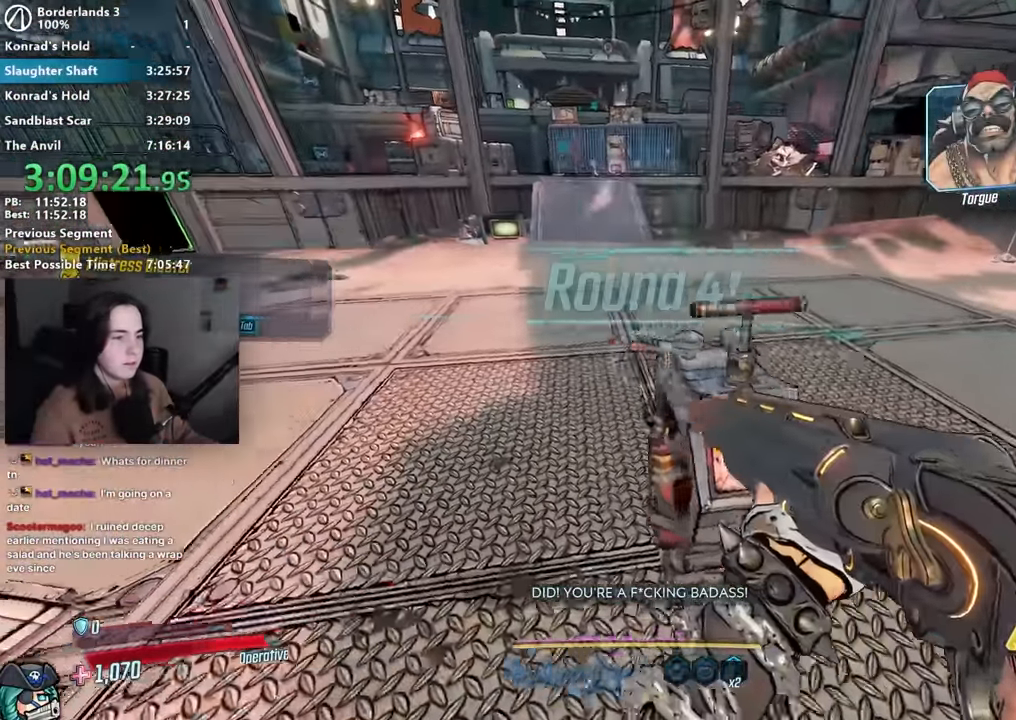
{"keys": [], "mouse": [], "events": [[167, "a", "up"], [450, "space", "down"], [483, "space", "up"], [483, "w", "up"]]}
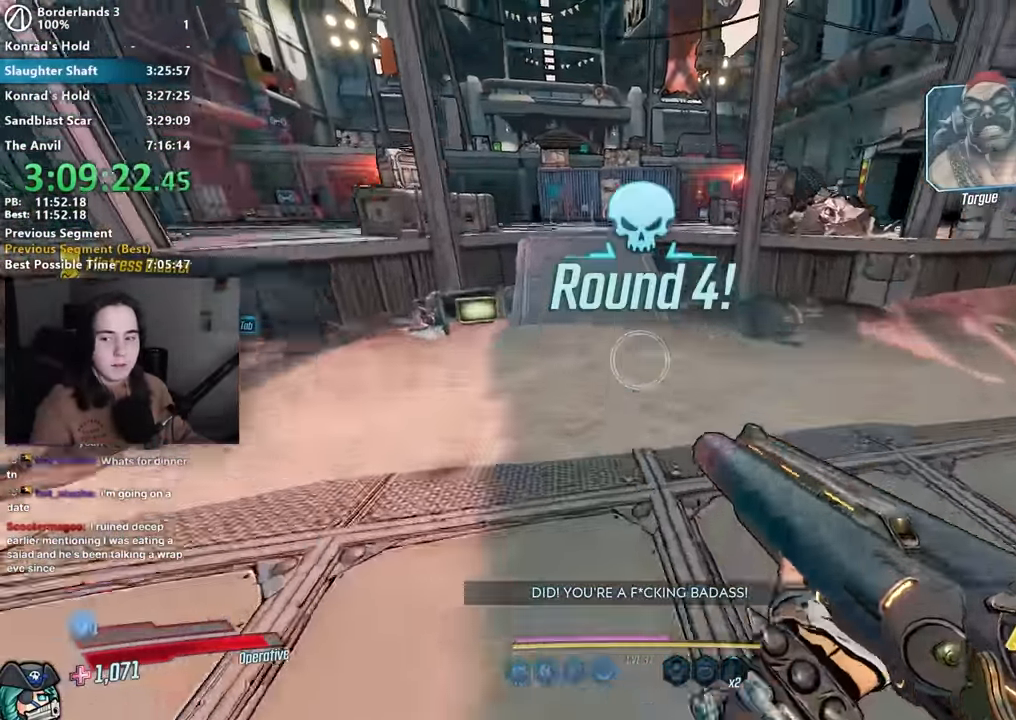
{"keys": [], "mouse": [], "events": []}
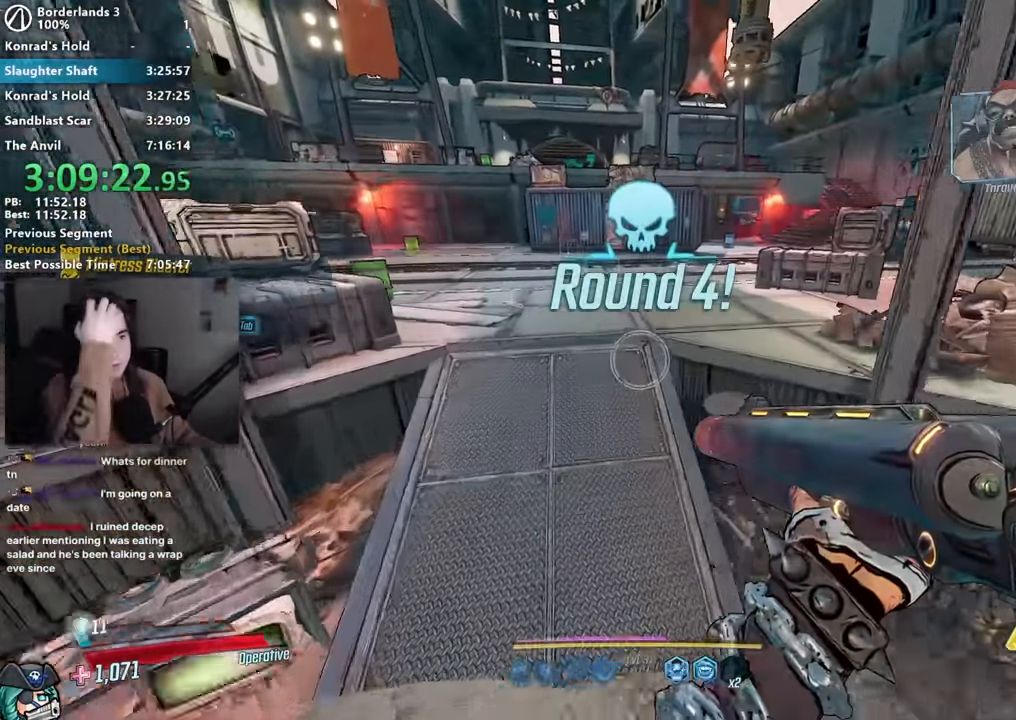
{"keys": [], "mouse": [], "events": []}
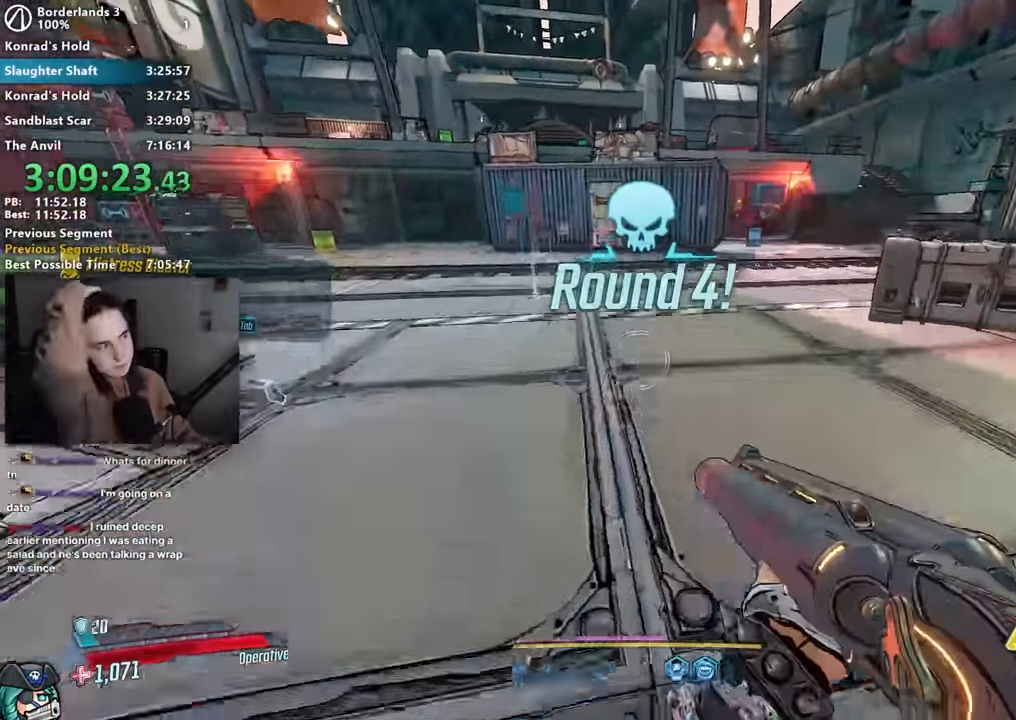
{"keys": [], "mouse": [], "events": []}
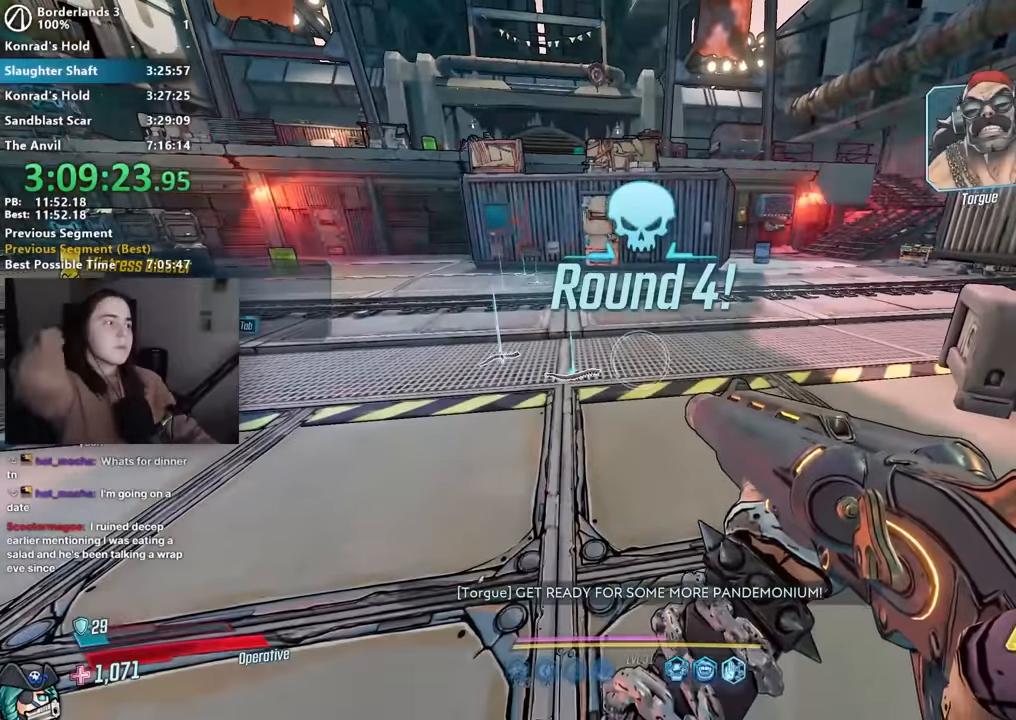
{"keys": [], "mouse": [], "events": []}
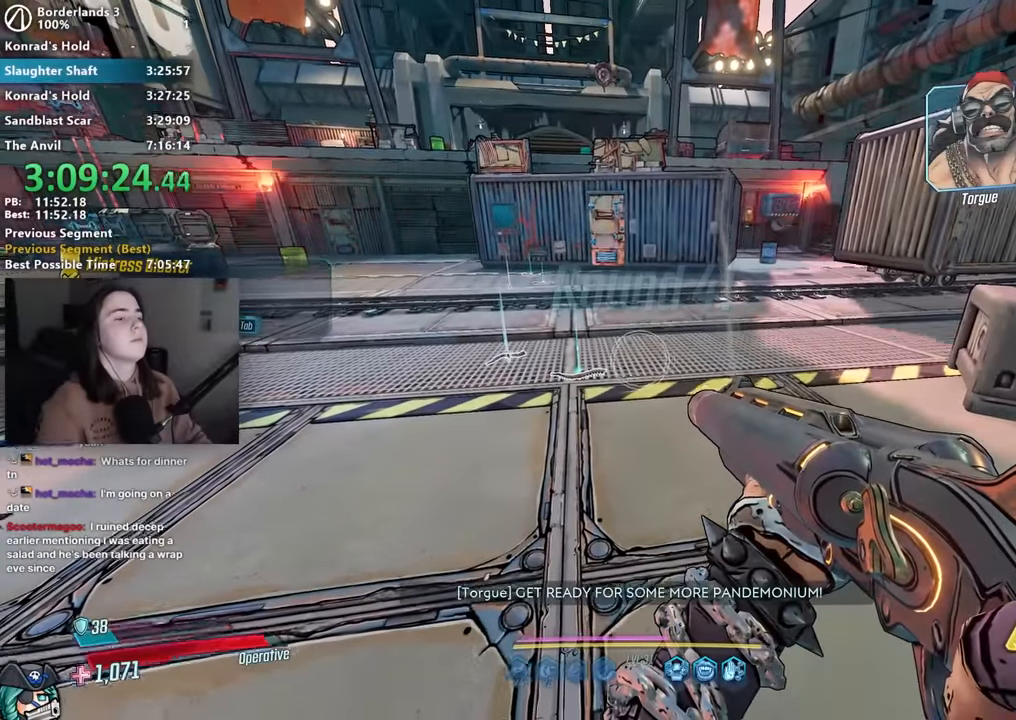
{"keys": [], "mouse": [], "events": []}
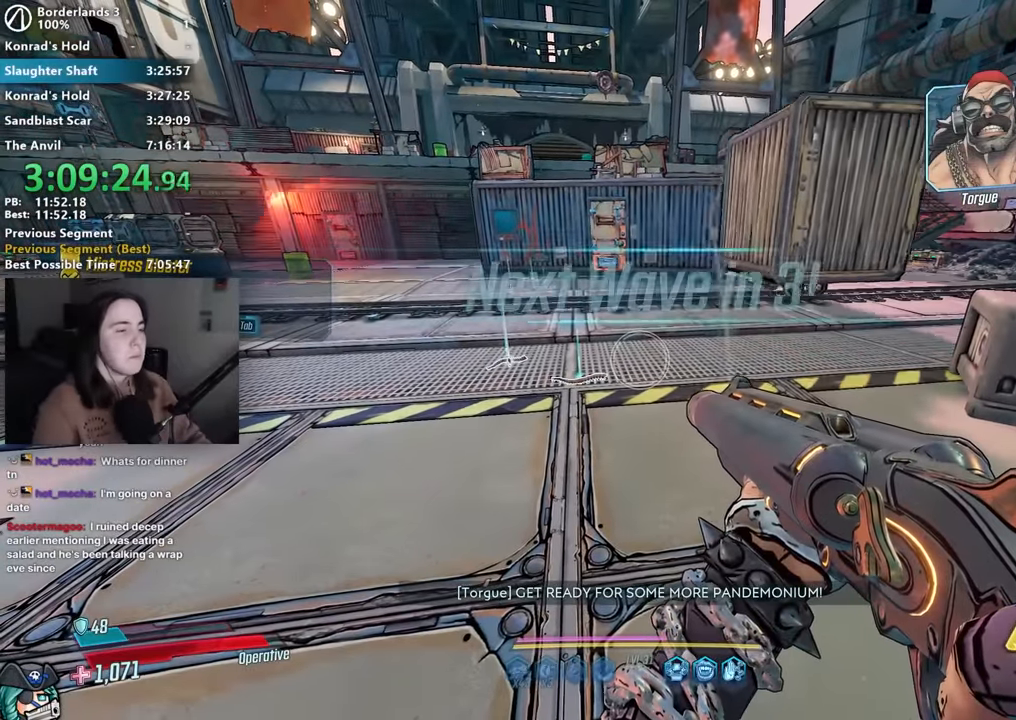
{"keys": ["a"], "mouse": [], "events": [[67, "s", "down"], [483, "a", "down"], [483, "s", "up"]]}
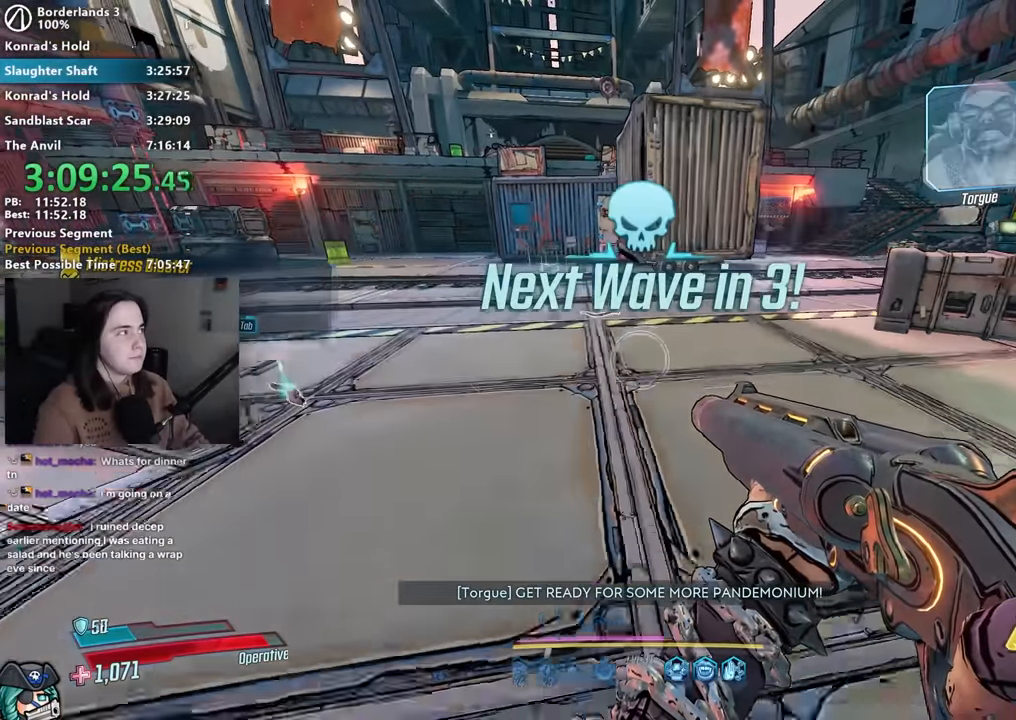
{"keys": ["a", "s"], "mouse": [], "events": [[133, "w", "down"], [217, "a", "up"], [217, "d", "down"], [283, "w", "up"], [367, "s", "down"], [500, "a", "down"], [500, "d", "up"]]}
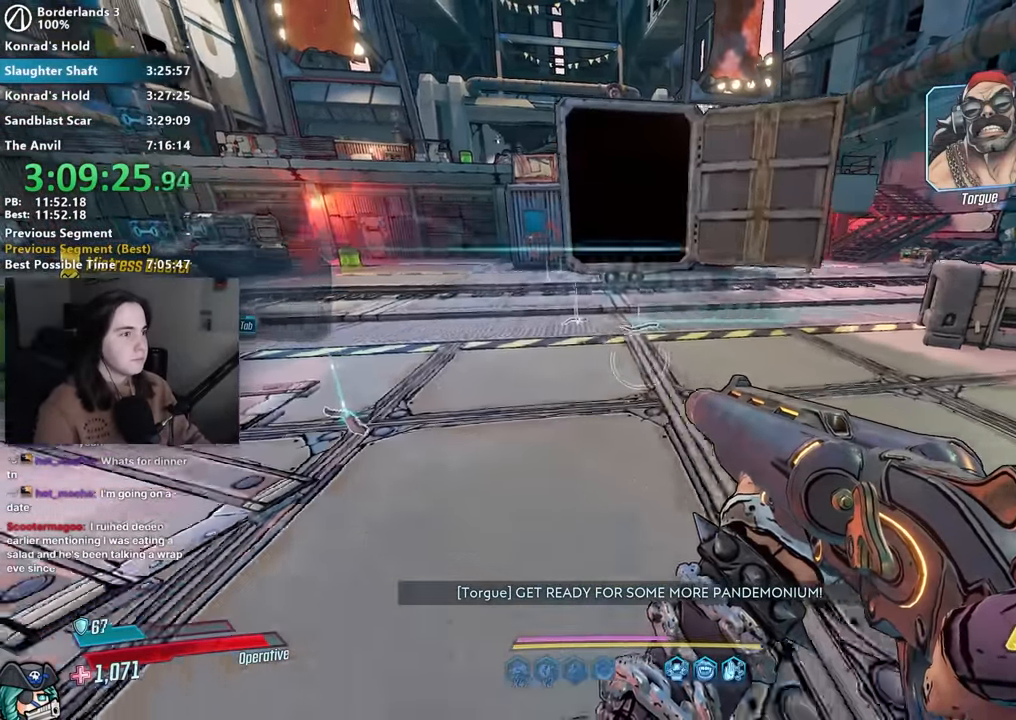
{"keys": ["d", "s"], "mouse": [], "events": [[50, "s", "up"], [150, "w", "down"], [250, "d", "down"], [283, "a", "up"], [283, "w", "up"], [383, "s", "down"]]}
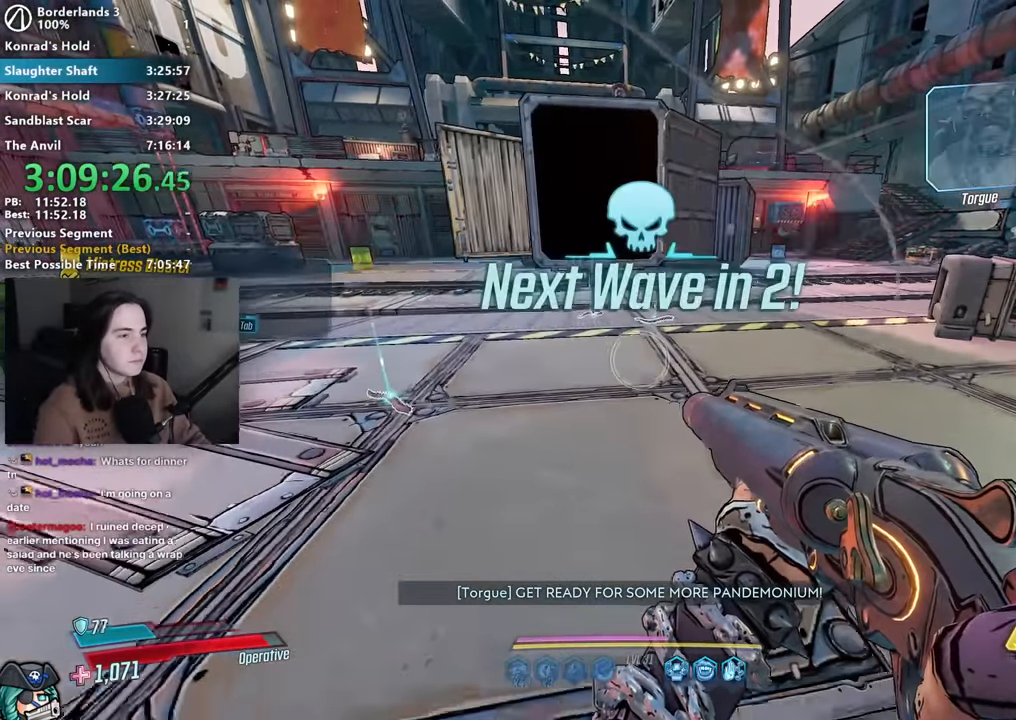
{"keys": ["a"], "mouse": [], "events": [[17, "a", "down"], [17, "d", "up"], [17, "s", "up"], [167, "w", "down"], [200, "a", "up"], [200, "d", "down"], [267, "w", "up"], [400, "d", "up"], [400, "s", "down"], [500, "a", "down"], [500, "s", "up"]]}
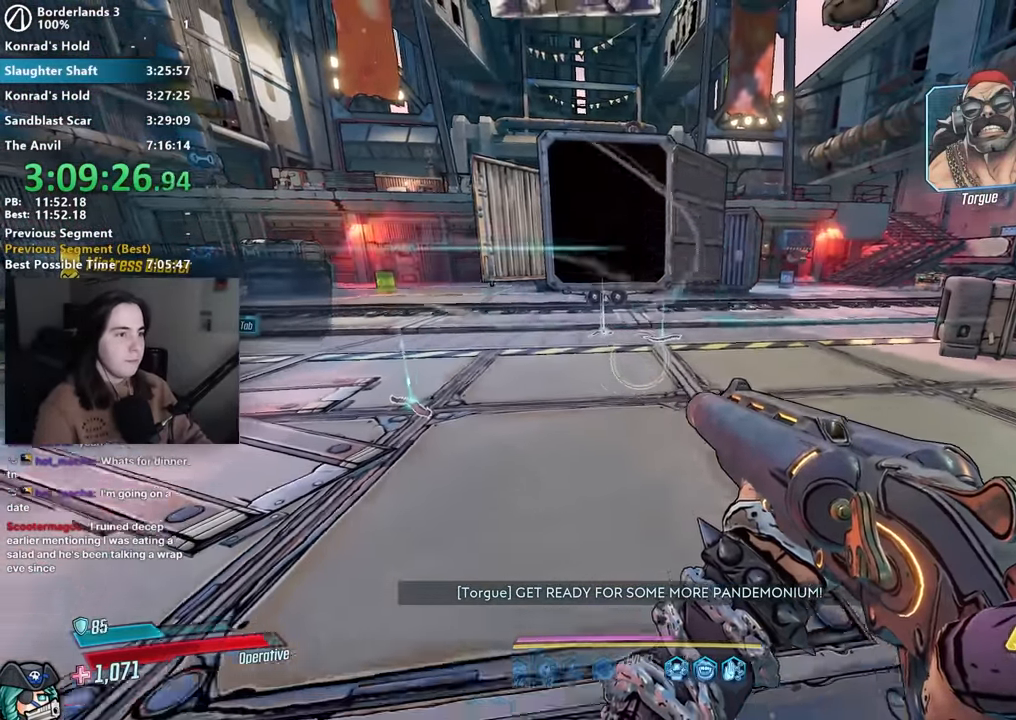
{"keys": ["d", "w"], "mouse": [], "events": [[100, "a", "up"], [100, "w", "down"], [133, "w", "up"], [317, "w", "down"], [367, "d", "down"]]}
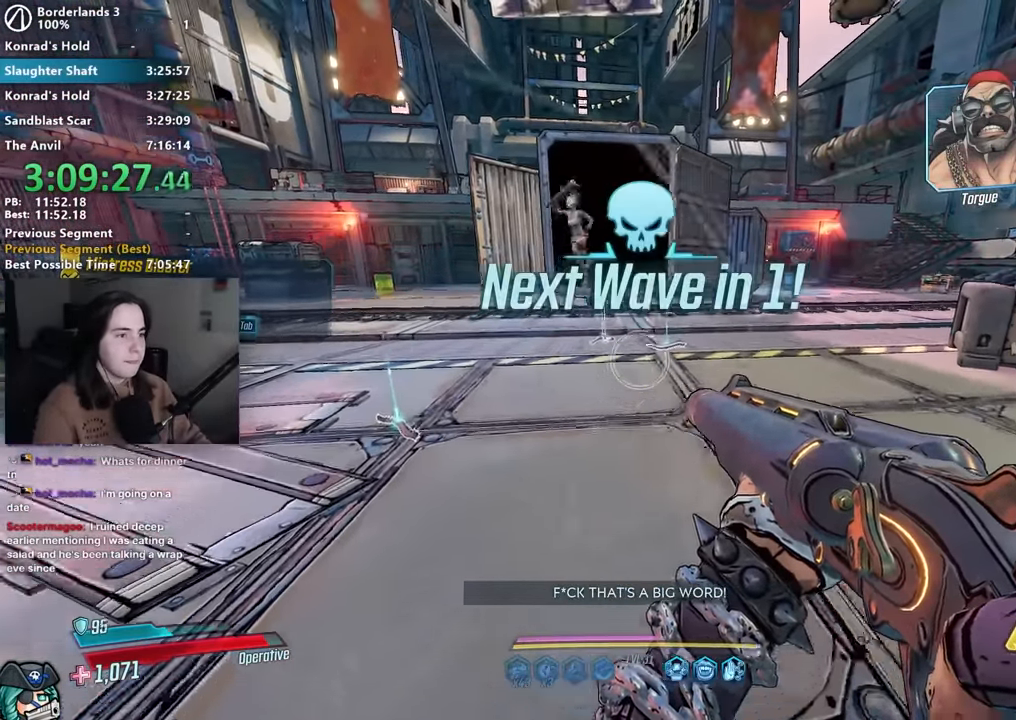
{"keys": [], "mouse": ["right"], "events": [[200, "d", "up"], [200, "w", "up"], [283, "w", "down"], [383, "mouse_right", "down"], [383, "w", "up"]]}
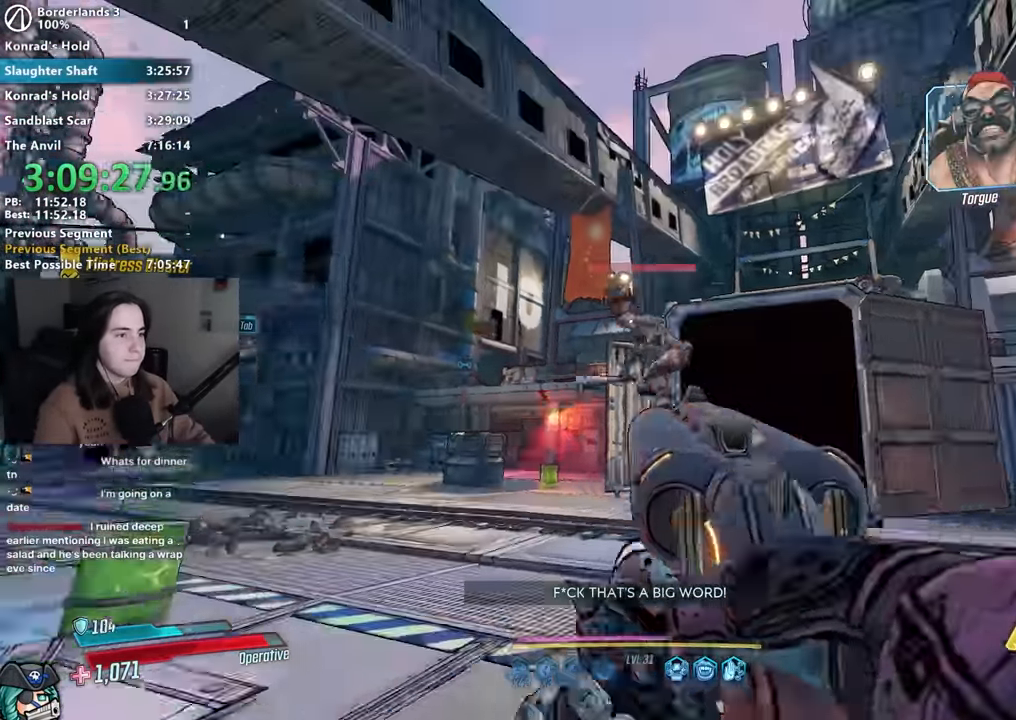
{"keys": ["d"], "mouse": [], "events": [[67, "mouse_left", "down"], [117, "1", "down"], [117, "3", "down"], [167, "1", "up"], [167, "3", "up"], [167, "mouse_left", "up"], [167, "mouse_right", "up"], [300, "d", "down"], [400, "w", "down"], [483, "w", "up"]]}